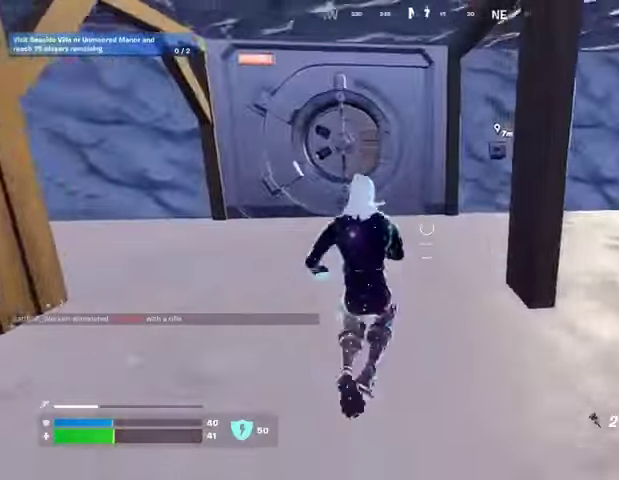
Gameplay with a controller (PlayStation layout); each line is a JSON object with the inputs held at the frame after it. "events" lists button and stick changes between this image and that frame as [ms after this image, input, new state], when the widget could be followed in between.
{"buttons": [], "left_stick": "down-right", "right_stick": "center", "events": [[100, "L1", "down"], [167, "L1", "up"], [367, "CROSS", "down"], [433, "CROSS", "up"], [500, "left_stick", "down-right"]]}
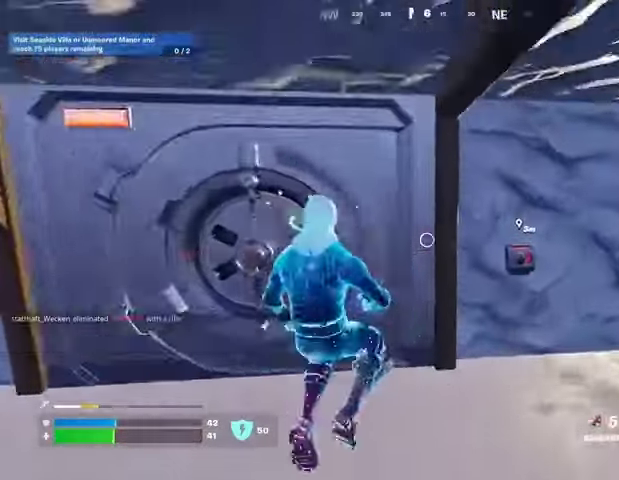
{"buttons": ["R2"], "left_stick": "up-right", "right_stick": "up", "events": [[67, "R2", "down"], [67, "right_stick", "right"], [167, "R2", "up"], [200, "left_stick", "right"], [367, "left_stick", "up-right"], [400, "R2", "down"], [433, "right_stick", "up"]]}
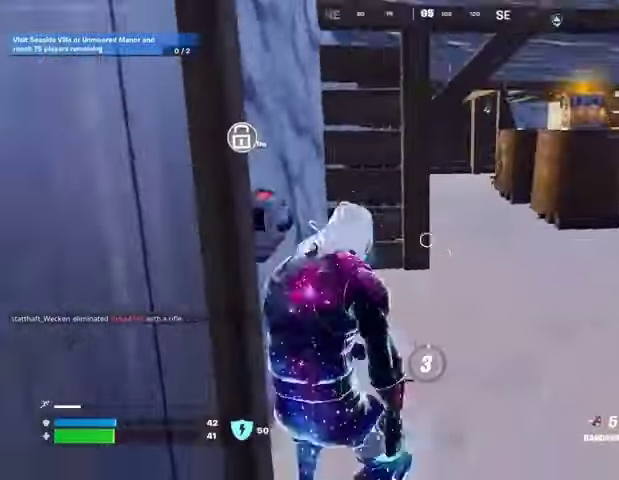
{"buttons": [], "left_stick": "up-right", "right_stick": "left", "events": [[33, "R2", "up"], [33, "right_stick", "center"], [233, "right_stick", "left"]]}
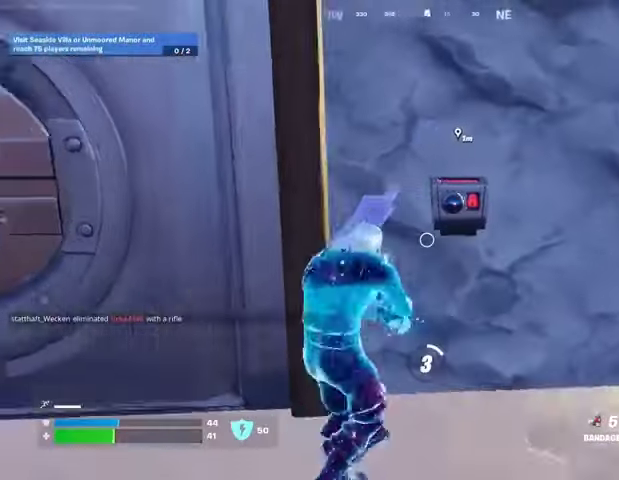
{"buttons": [], "left_stick": "center", "right_stick": "center", "events": [[67, "left_stick", "center"], [67, "right_stick", "center"]]}
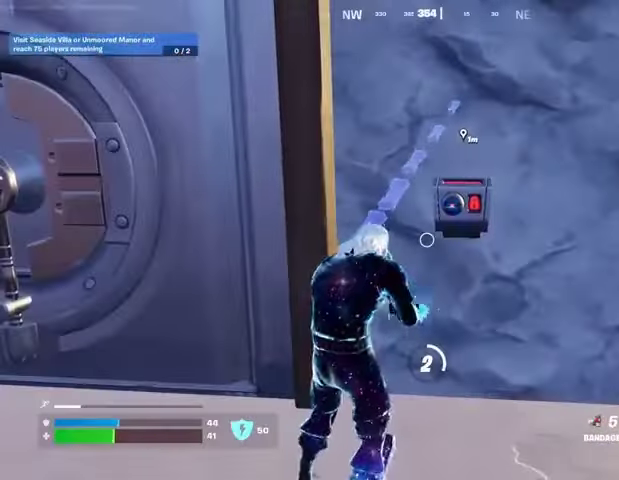
{"buttons": [], "left_stick": "center", "right_stick": "center", "events": []}
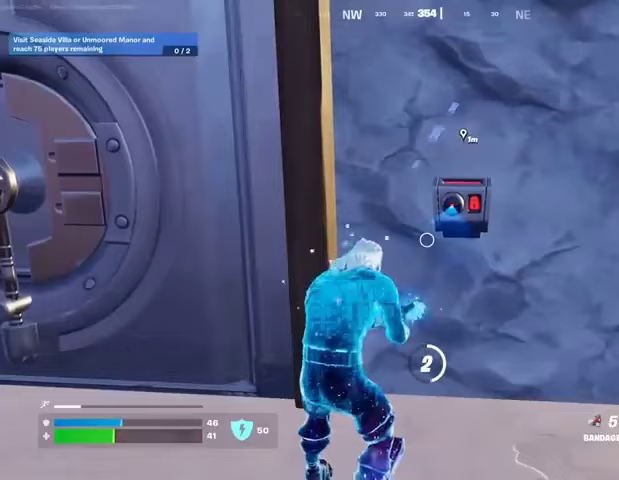
{"buttons": [], "left_stick": "center", "right_stick": "center", "events": []}
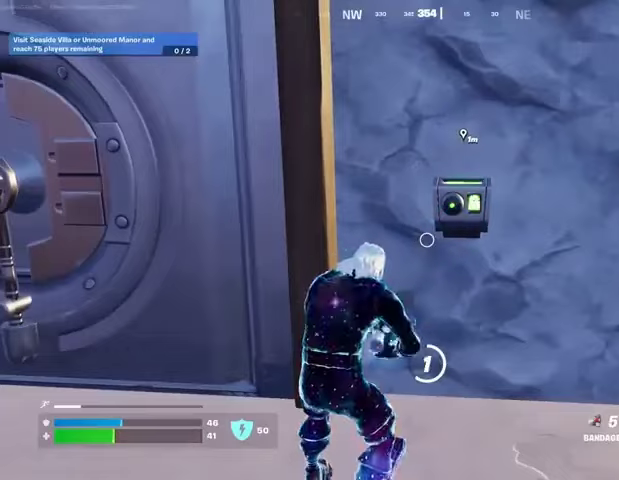
{"buttons": [], "left_stick": "center", "right_stick": "center", "events": []}
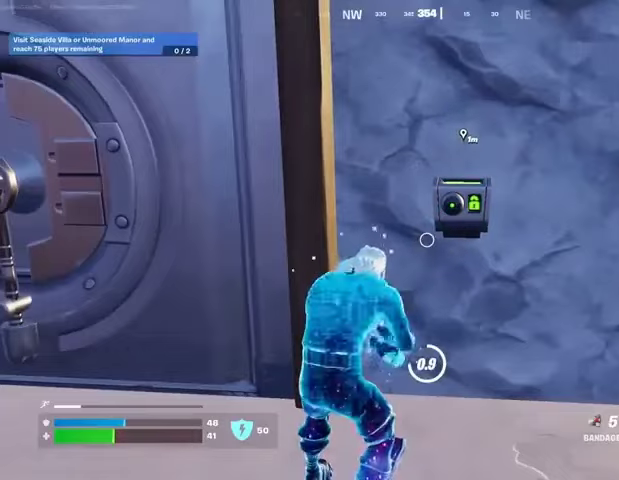
{"buttons": [], "left_stick": "center", "right_stick": "center", "events": []}
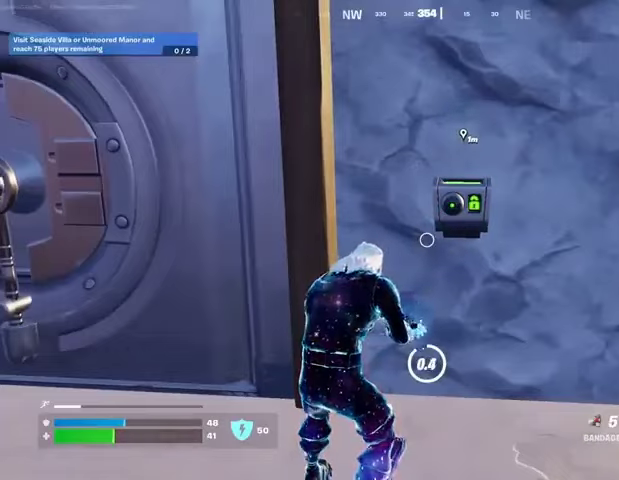
{"buttons": [], "left_stick": "center", "right_stick": "center", "events": []}
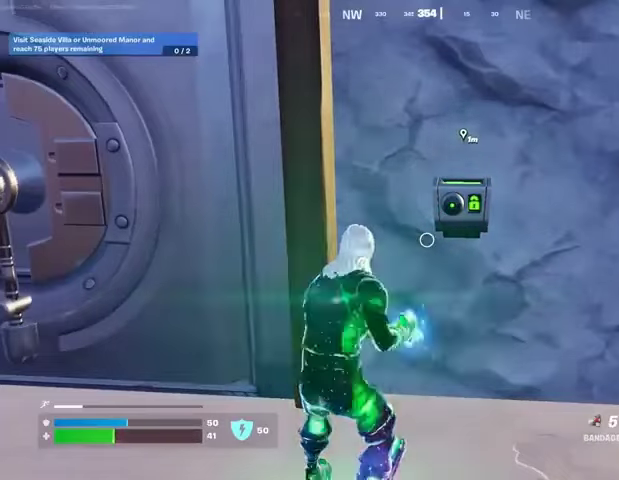
{"buttons": ["R1"], "left_stick": "center", "right_stick": "center", "events": [[400, "R1", "down"], [433, "R1", "up"], [500, "R1", "down"]]}
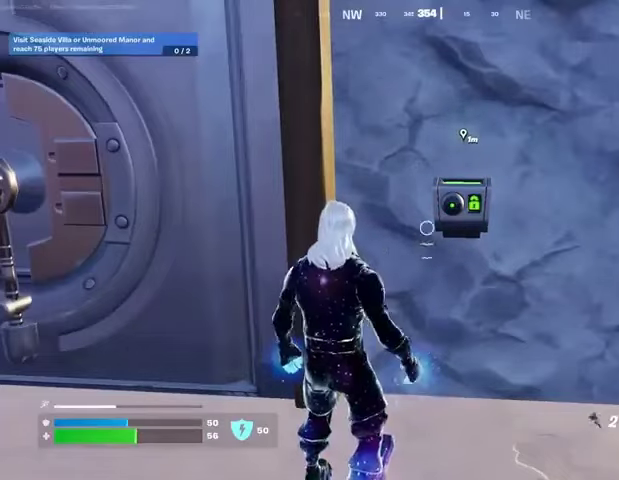
{"buttons": ["R2"], "left_stick": "center", "right_stick": "right", "events": [[100, "R1", "up"], [133, "right_stick", "right"], [467, "R2", "down"]]}
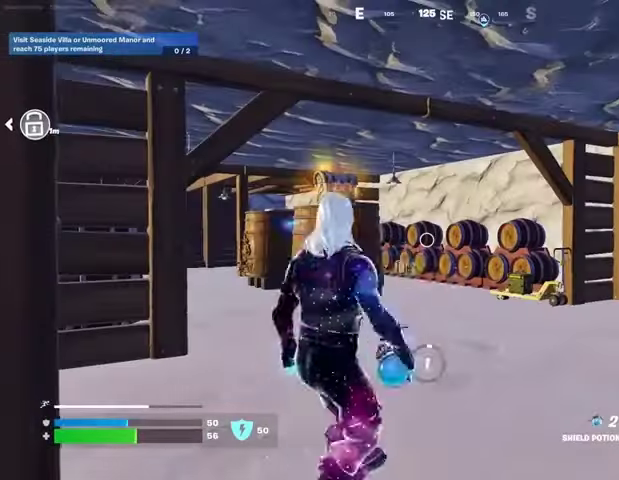
{"buttons": [], "left_stick": "center", "right_stick": "center", "events": [[33, "right_stick", "center"], [67, "R2", "up"]]}
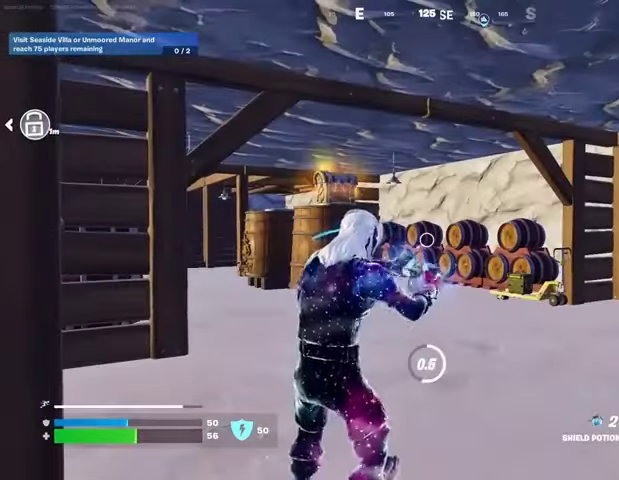
{"buttons": [], "left_stick": "center", "right_stick": "center", "events": []}
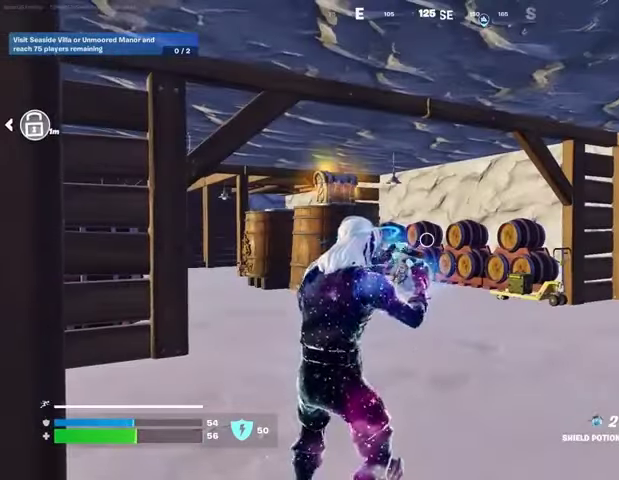
{"buttons": [], "left_stick": "center", "right_stick": "center", "events": []}
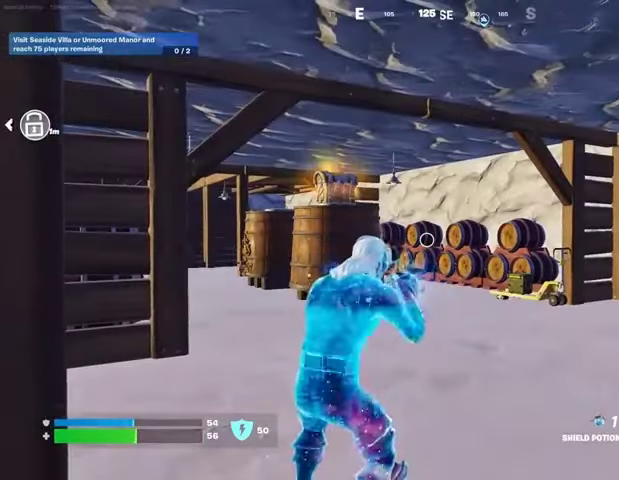
{"buttons": [], "left_stick": "center", "right_stick": "center", "events": []}
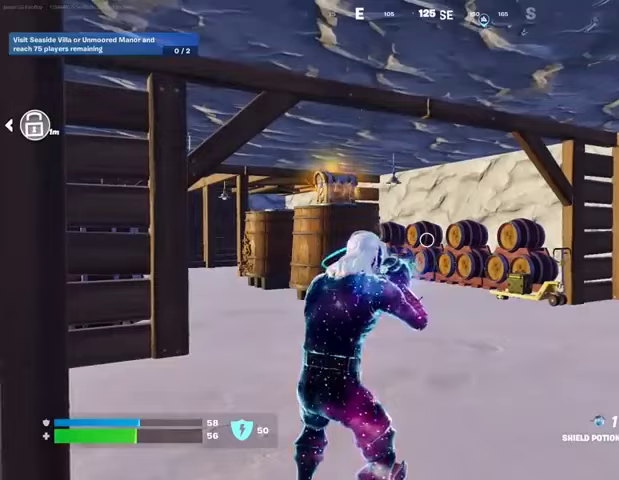
{"buttons": [], "left_stick": "center", "right_stick": "center", "events": []}
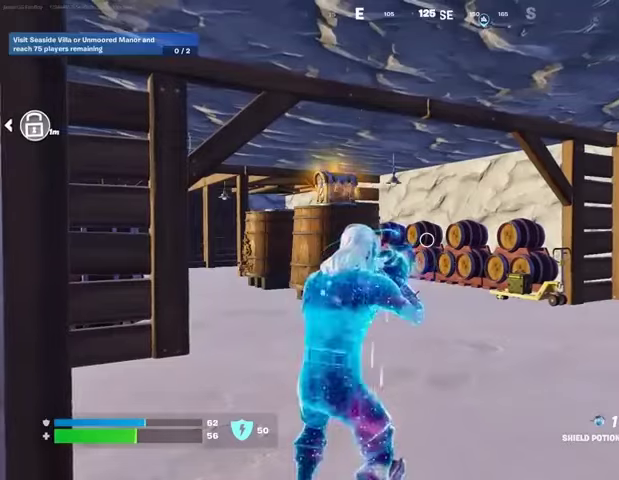
{"buttons": [], "left_stick": "center", "right_stick": "center", "events": []}
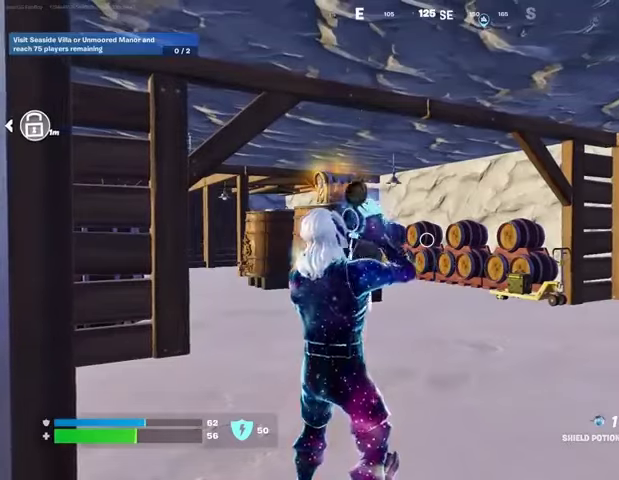
{"buttons": [], "left_stick": "center", "right_stick": "center", "events": []}
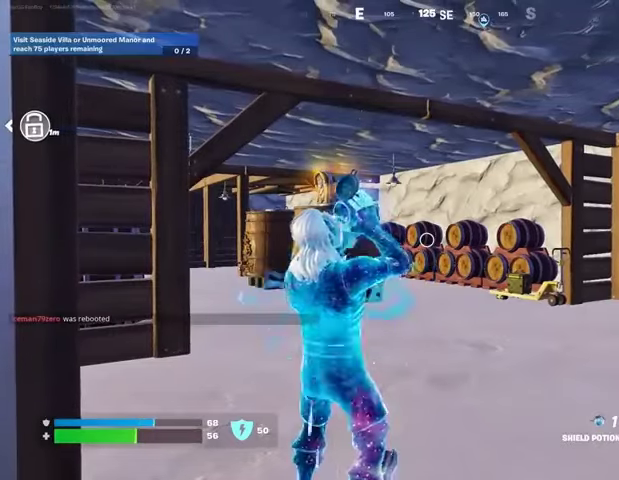
{"buttons": [], "left_stick": "center", "right_stick": "center", "events": []}
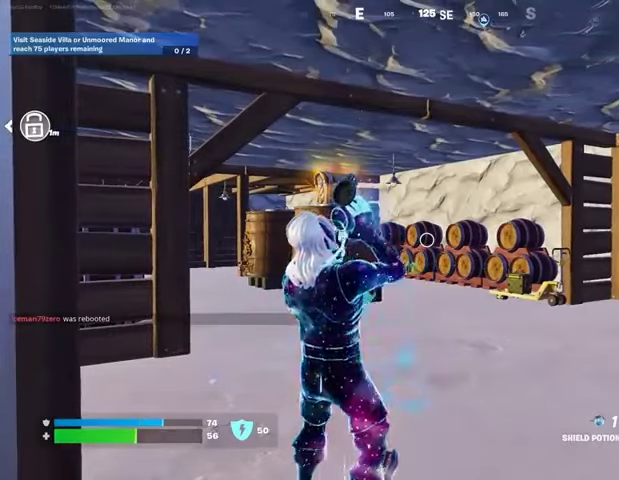
{"buttons": [], "left_stick": "center", "right_stick": "center", "events": []}
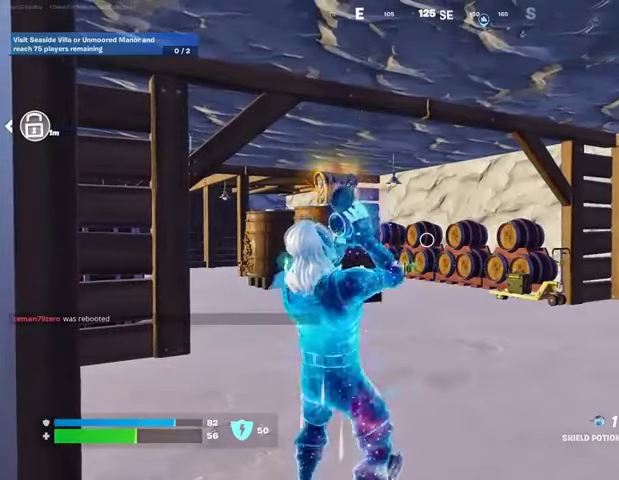
{"buttons": [], "left_stick": "center", "right_stick": "left", "events": [[500, "right_stick", "left"]]}
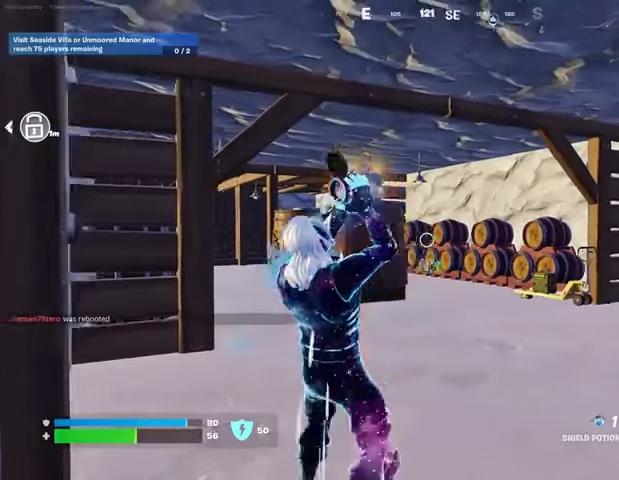
{"buttons": [], "left_stick": "center", "right_stick": "center", "events": [[433, "right_stick", "center"]]}
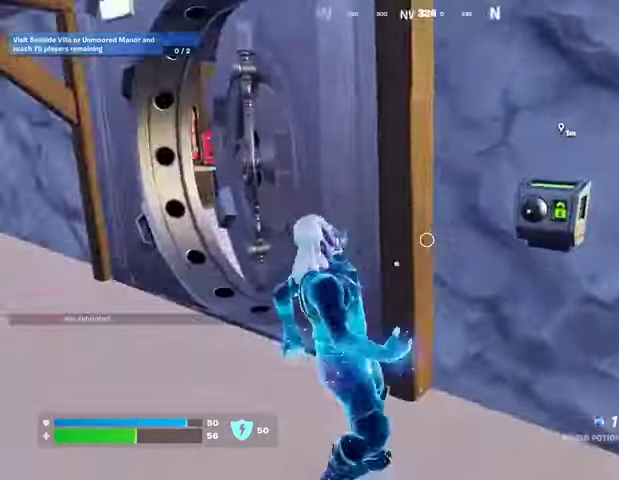
{"buttons": ["R1"], "left_stick": "left", "right_stick": "center", "events": [[200, "right_stick", "left"], [233, "left_stick", "left"], [333, "right_stick", "center"], [500, "R1", "down"]]}
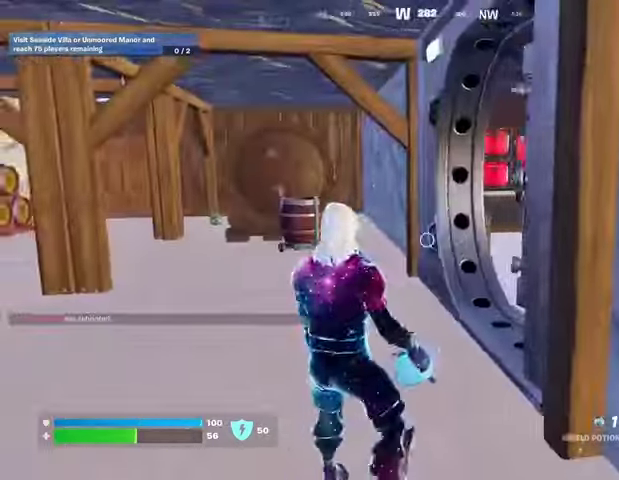
{"buttons": ["SQUARE"], "left_stick": "up-left", "right_stick": "center", "events": [[33, "left_stick", "up-left"], [67, "R1", "up"], [100, "right_stick", "right"], [167, "R1", "down"], [233, "R1", "up"], [233, "right_stick", "center"], [433, "SQUARE", "down"]]}
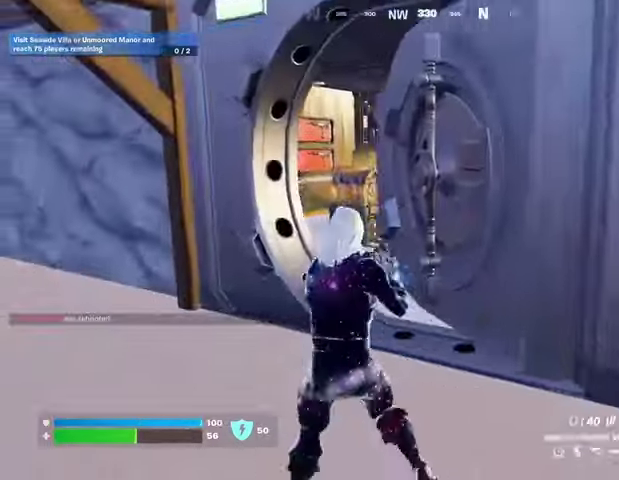
{"buttons": ["TRIANGLE"], "left_stick": "up", "right_stick": "center", "events": [[33, "SQUARE", "up"], [33, "left_stick", "up"], [133, "SQUARE", "down"], [200, "SQUARE", "up"], [400, "L1", "down"], [467, "L1", "up"], [467, "TRIANGLE", "down"]]}
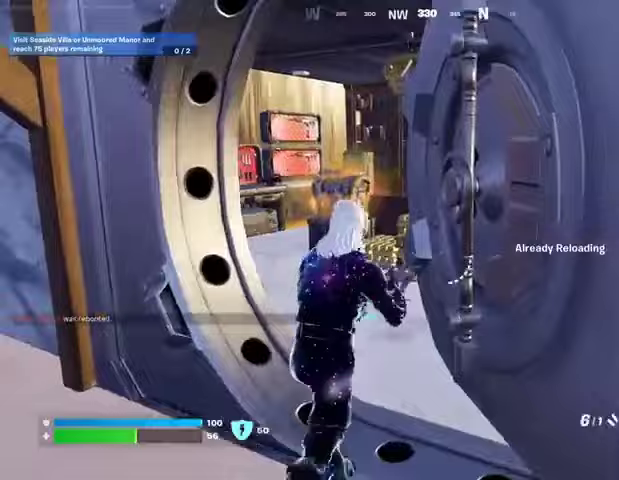
{"buttons": [], "left_stick": "up", "right_stick": "center", "events": [[33, "TRIANGLE", "up"], [67, "right_stick", "left"], [167, "right_stick", "center"]]}
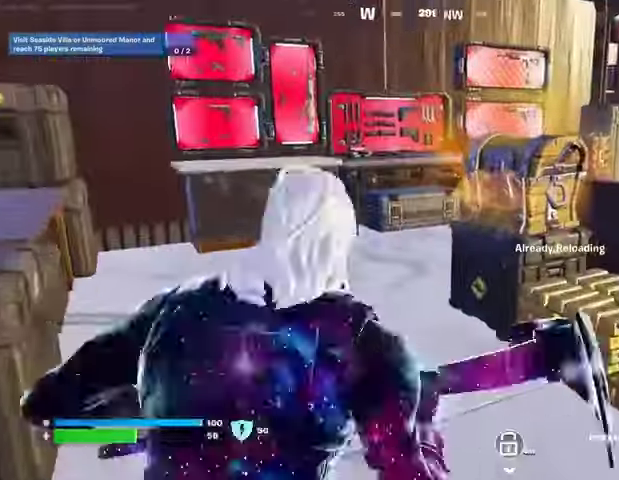
{"buttons": ["R2"], "left_stick": "up-left", "right_stick": "center", "events": [[67, "R2", "down"], [133, "left_stick", "up-left"], [300, "left_stick", "down-right"], [433, "left_stick", "down-left"], [500, "left_stick", "up-left"]]}